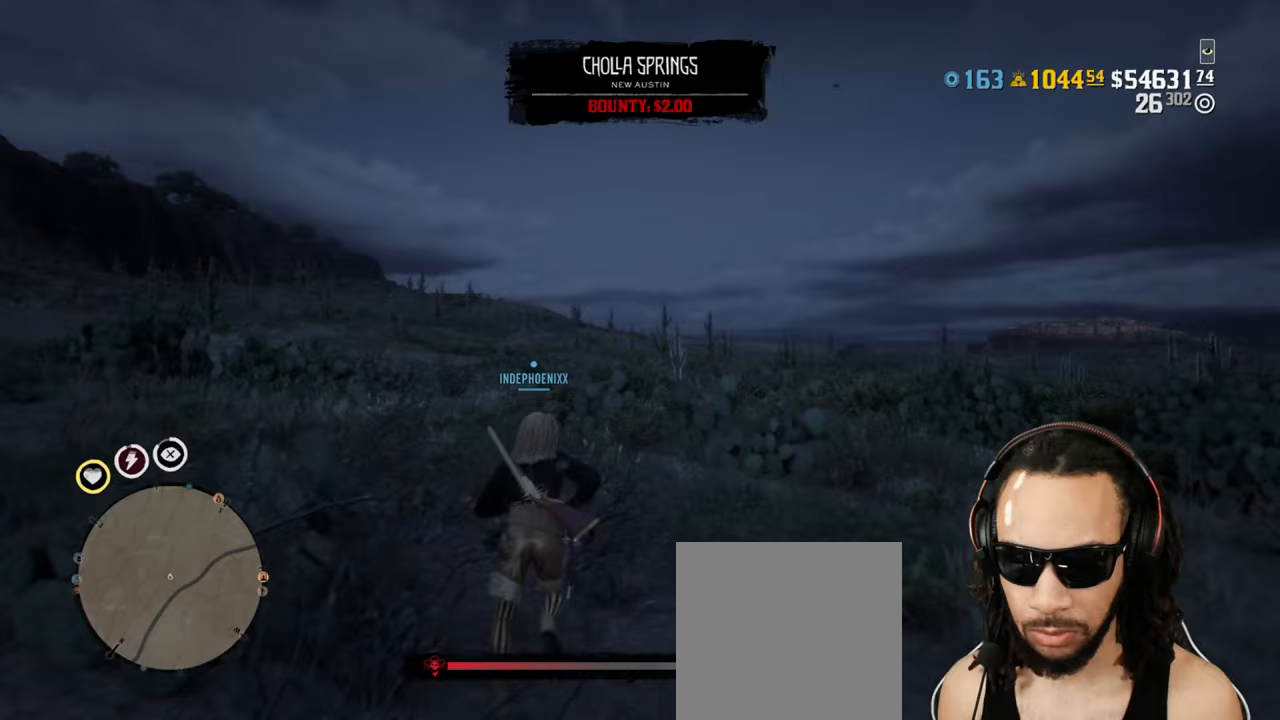
Gameplay with a controller (PlayStation layout); each line is a JSON object with the inputs held at the frame after it. "events" lists button and stick changes between this image and that frame as [ms after this image, input, new state], when the widget could be followed in between. Not read: L3.
{"buttons": [], "left_stick": "up", "right_stick": "center", "events": [[83, "right_stick", "down-right"], [167, "right_stick", "center"]]}
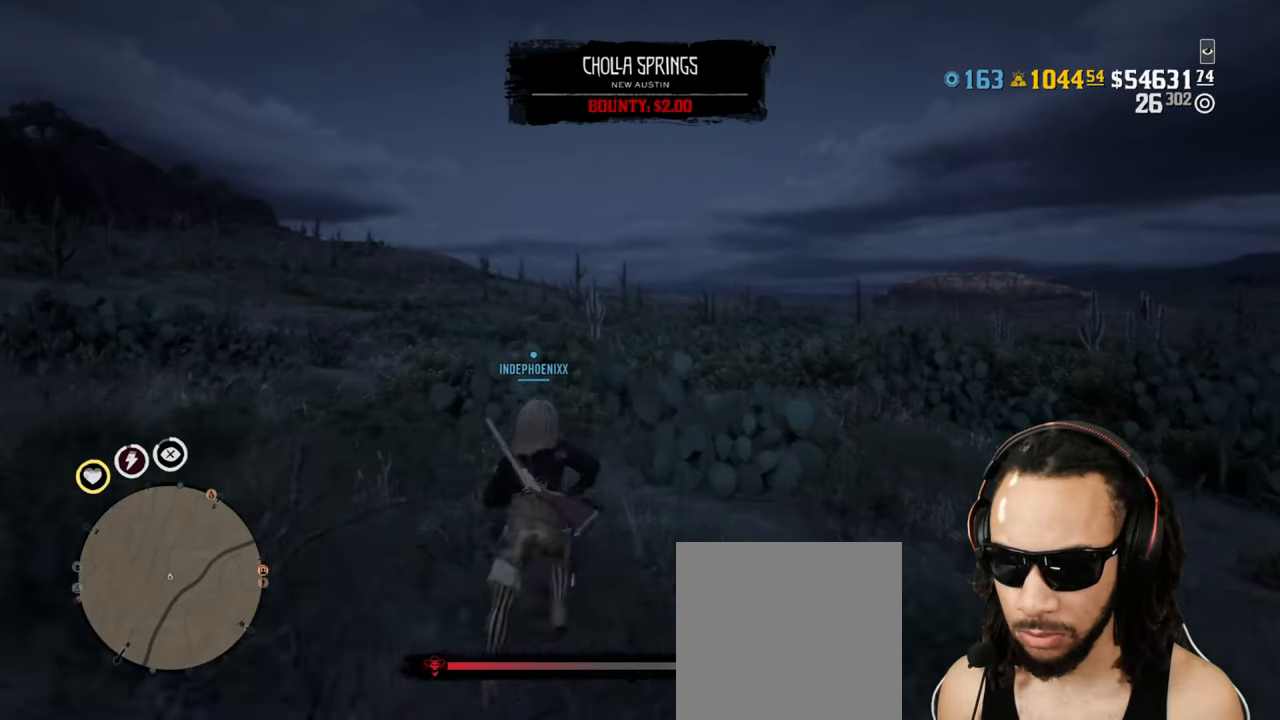
{"buttons": [], "left_stick": "up", "right_stick": "center", "events": []}
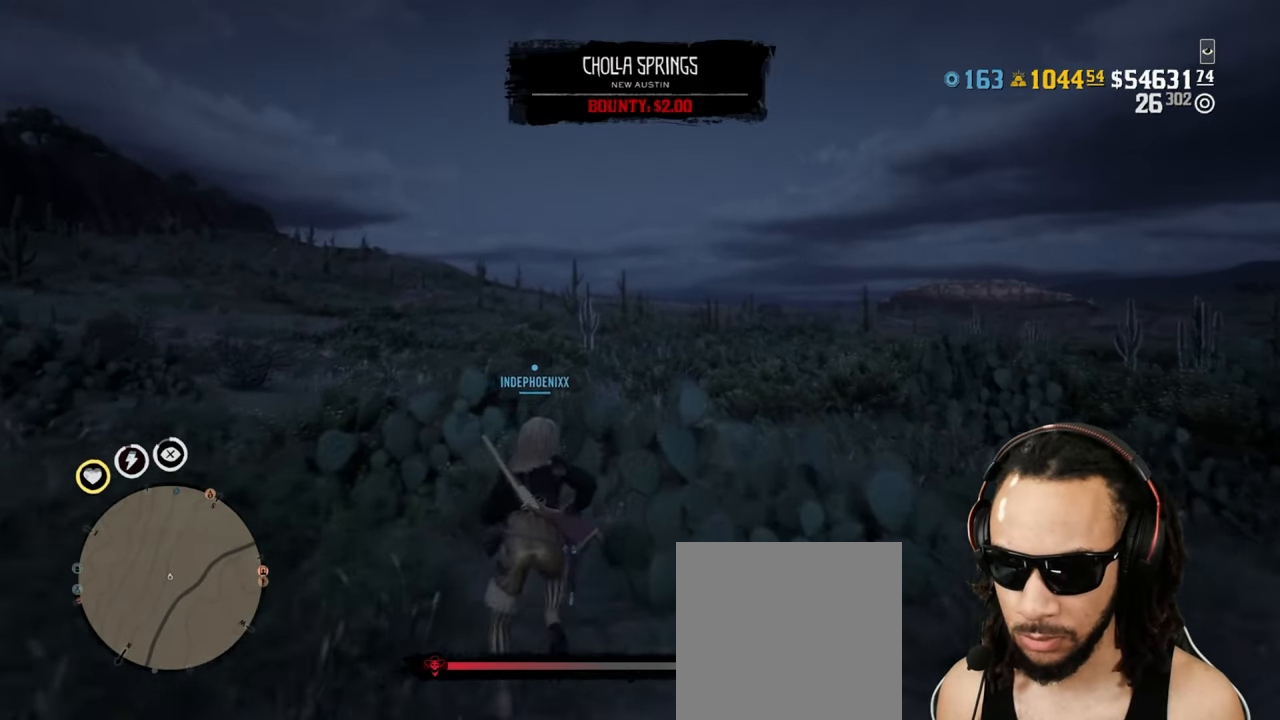
{"buttons": [], "left_stick": "up", "right_stick": "center", "events": []}
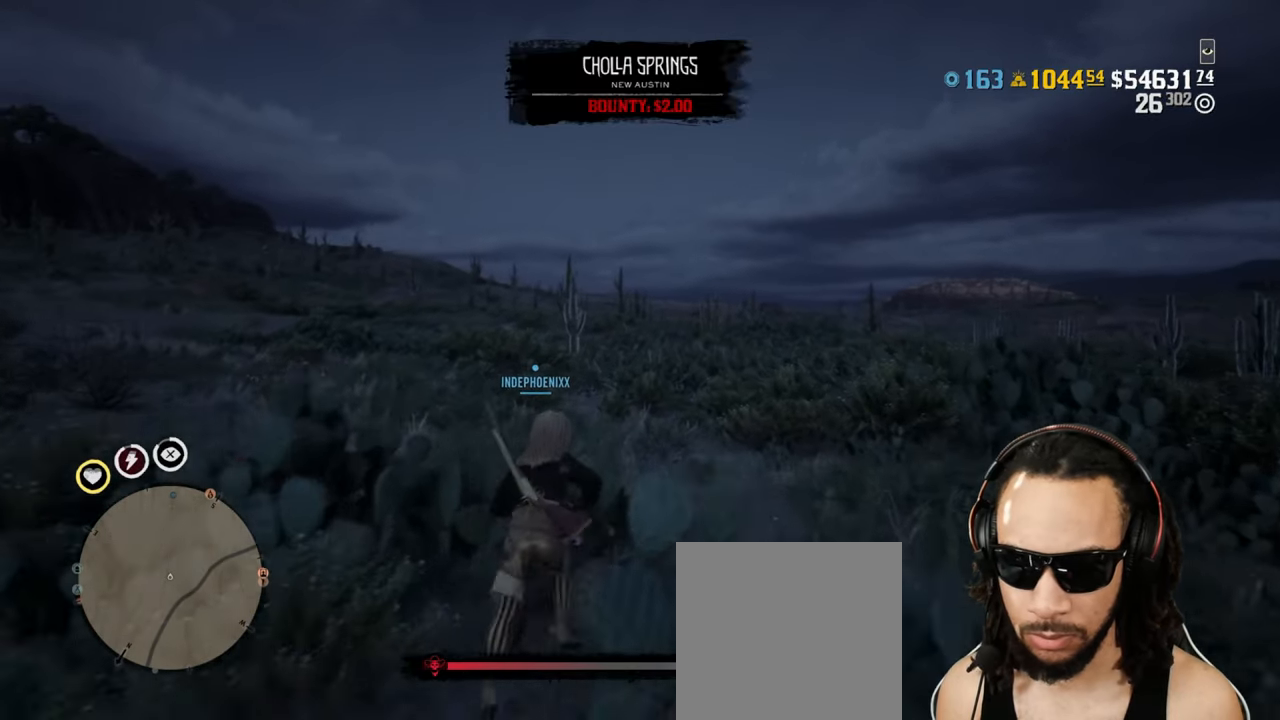
{"buttons": [], "left_stick": "up", "right_stick": "center", "events": []}
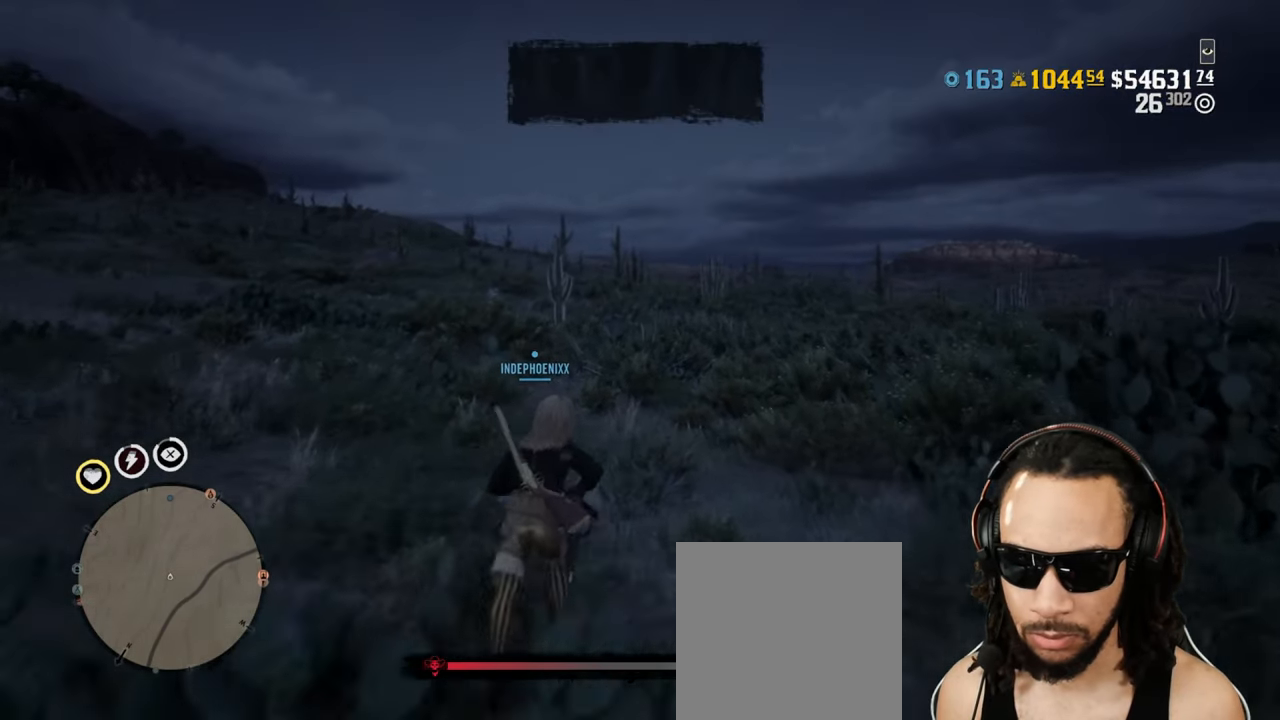
{"buttons": [], "left_stick": "up", "right_stick": "center", "events": []}
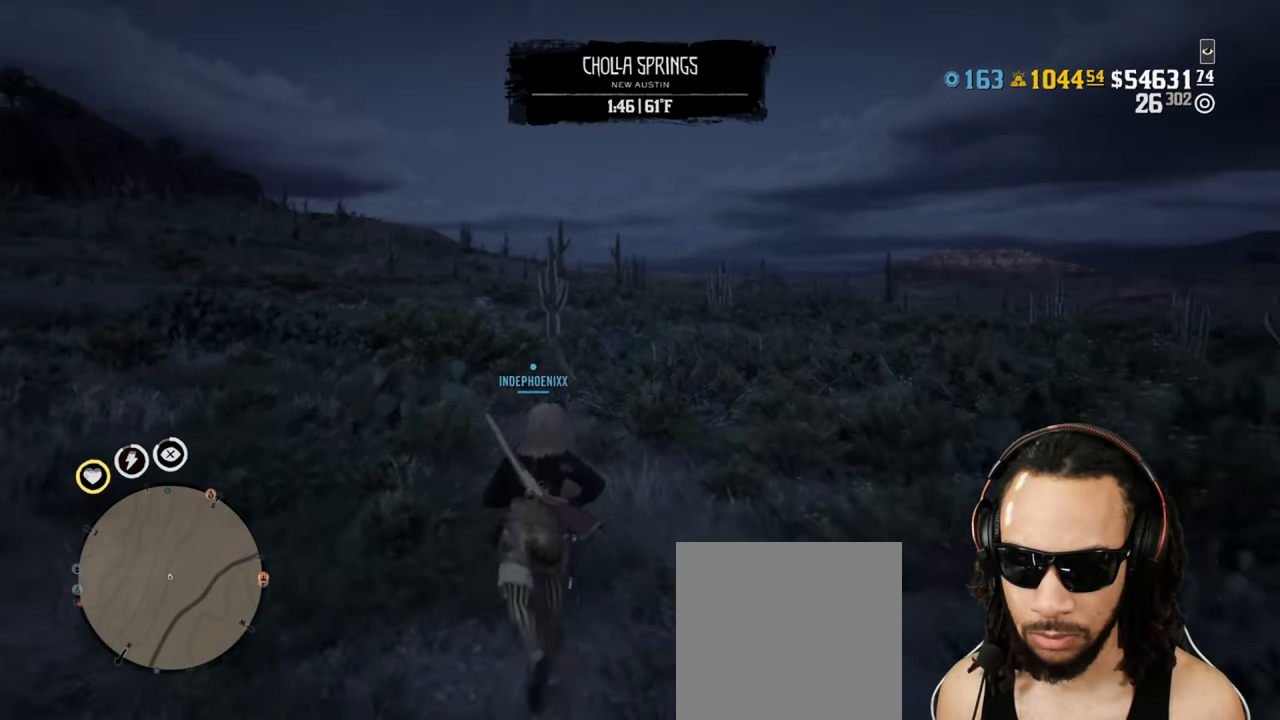
{"buttons": ["CROSS", "L2"], "left_stick": "up", "right_stick": "center", "events": [[217, "L2", "down"], [500, "CROSS", "down"]]}
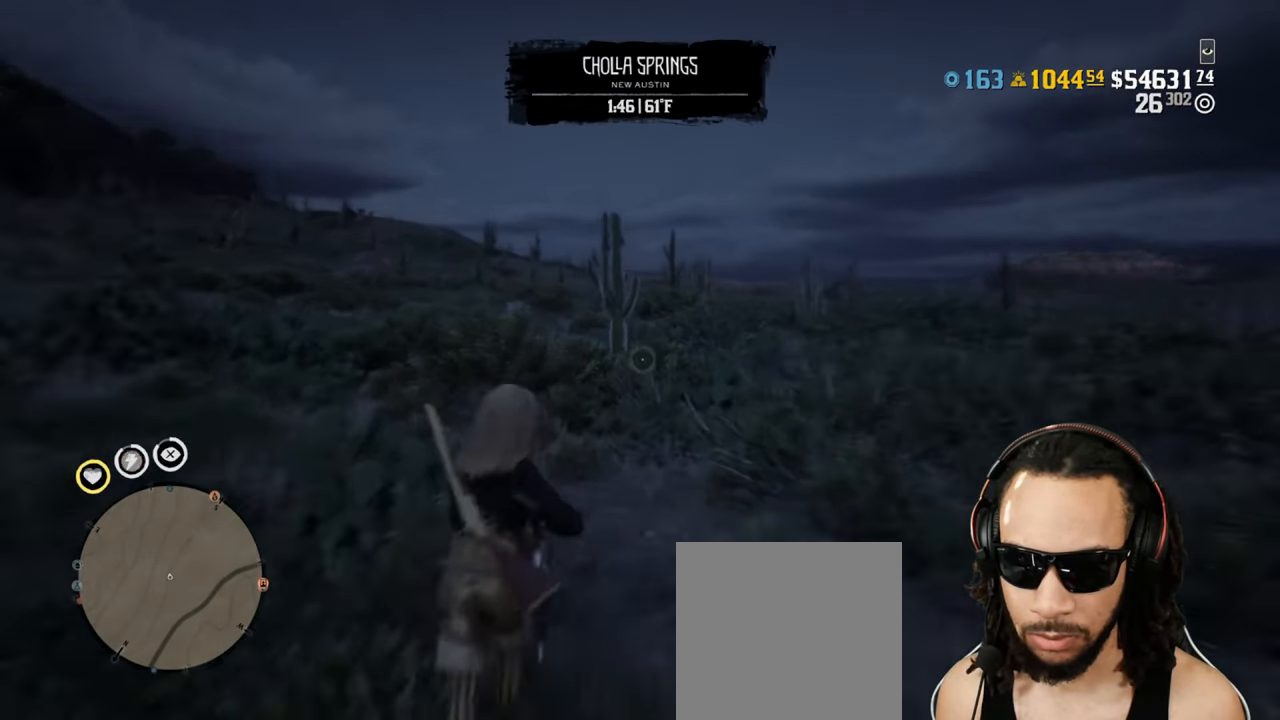
{"buttons": ["L2"], "left_stick": "up", "right_stick": "center", "events": [[100, "CROSS", "up"], [233, "L2", "up"], [317, "L2", "down"]]}
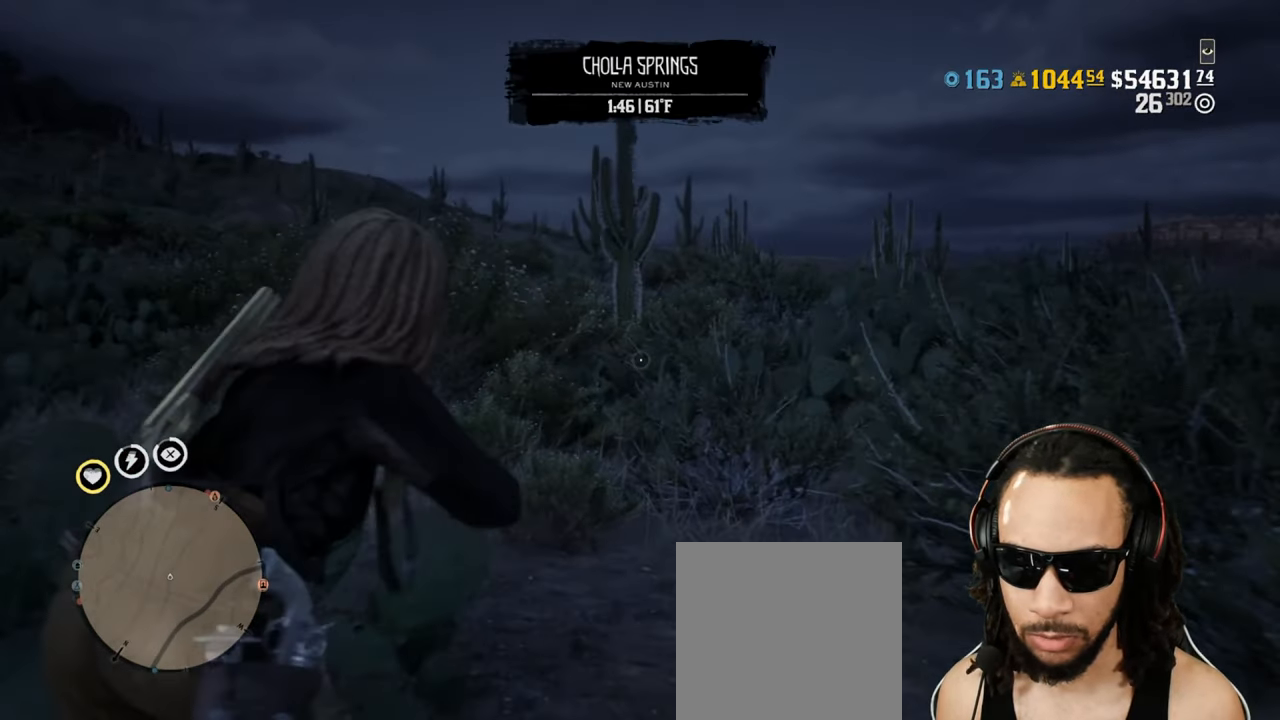
{"buttons": ["L2"], "left_stick": "up", "right_stick": "center", "events": [[67, "CROSS", "down"], [150, "right_stick", "down-left"], [200, "CROSS", "up"], [217, "L2", "up"], [267, "right_stick", "center"], [317, "L2", "down"]]}
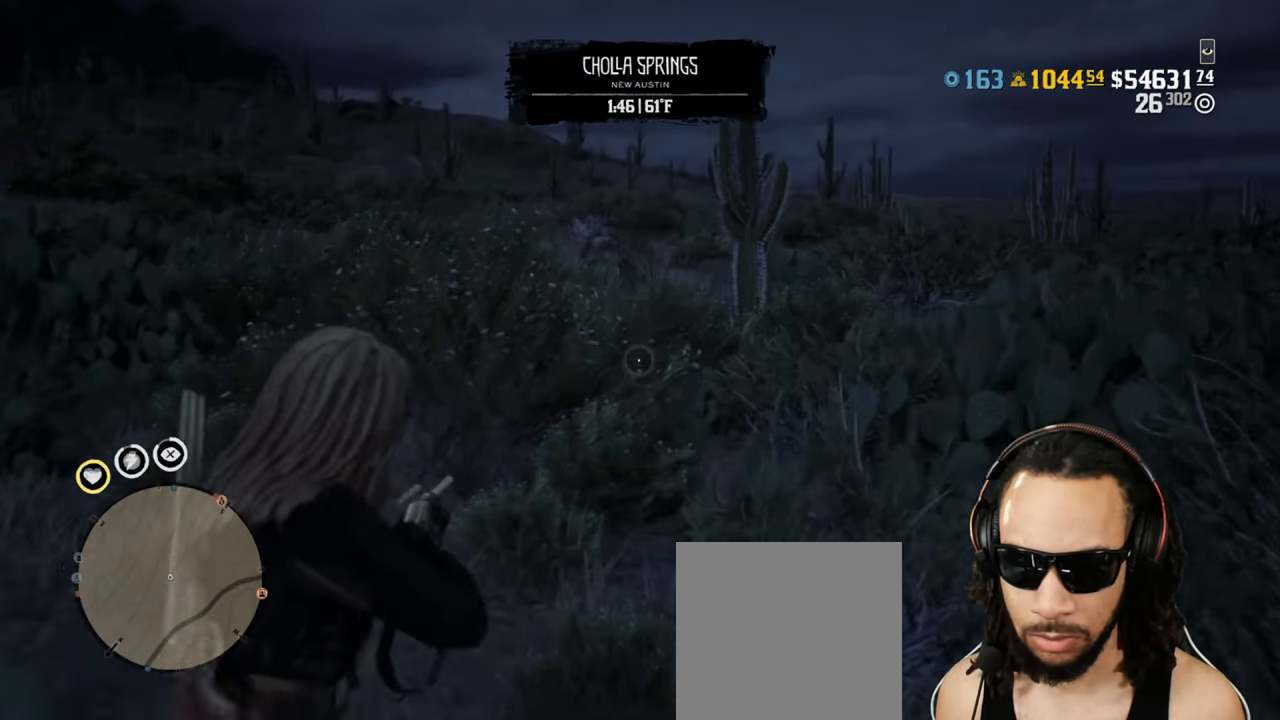
{"buttons": [], "left_stick": "up", "right_stick": "center", "events": [[17, "L2", "up"], [33, "CROSS", "down"], [117, "CROSS", "up"]]}
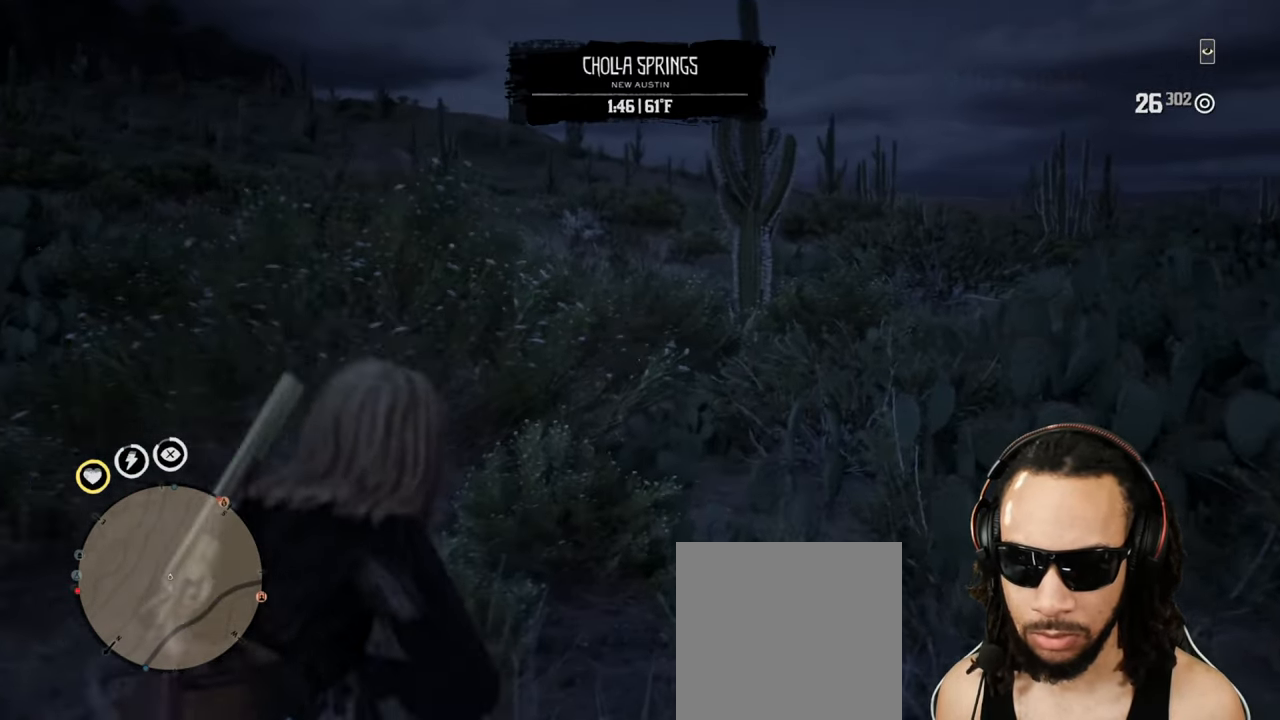
{"buttons": [], "left_stick": "up", "right_stick": "down", "events": [[467, "right_stick", "down"]]}
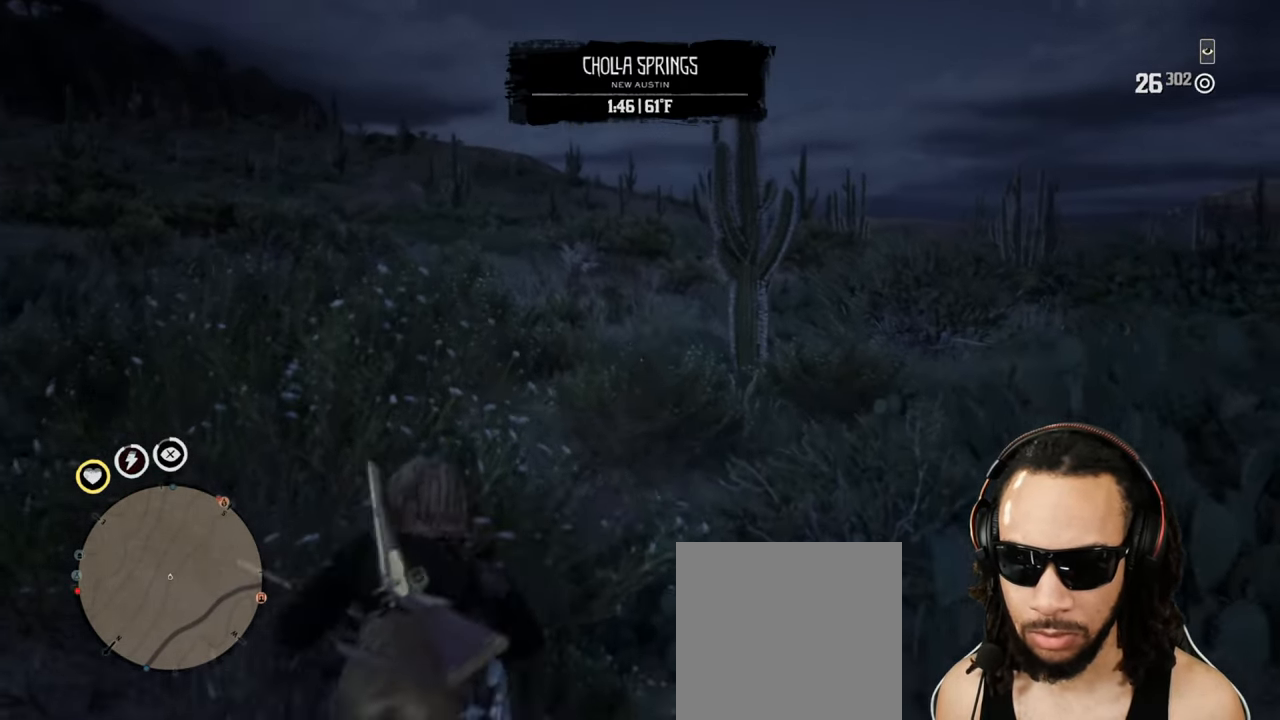
{"buttons": [], "left_stick": "up", "right_stick": "center", "events": [[433, "right_stick", "center"]]}
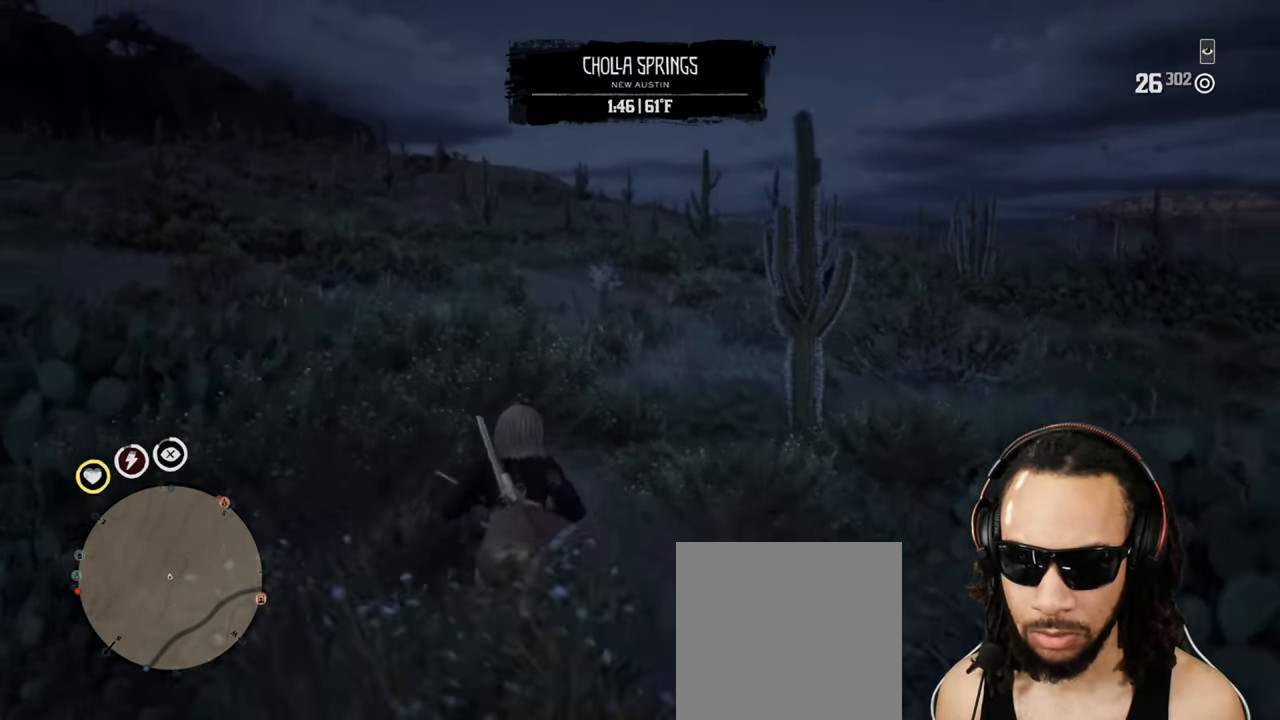
{"buttons": [], "left_stick": "up", "right_stick": "center", "events": []}
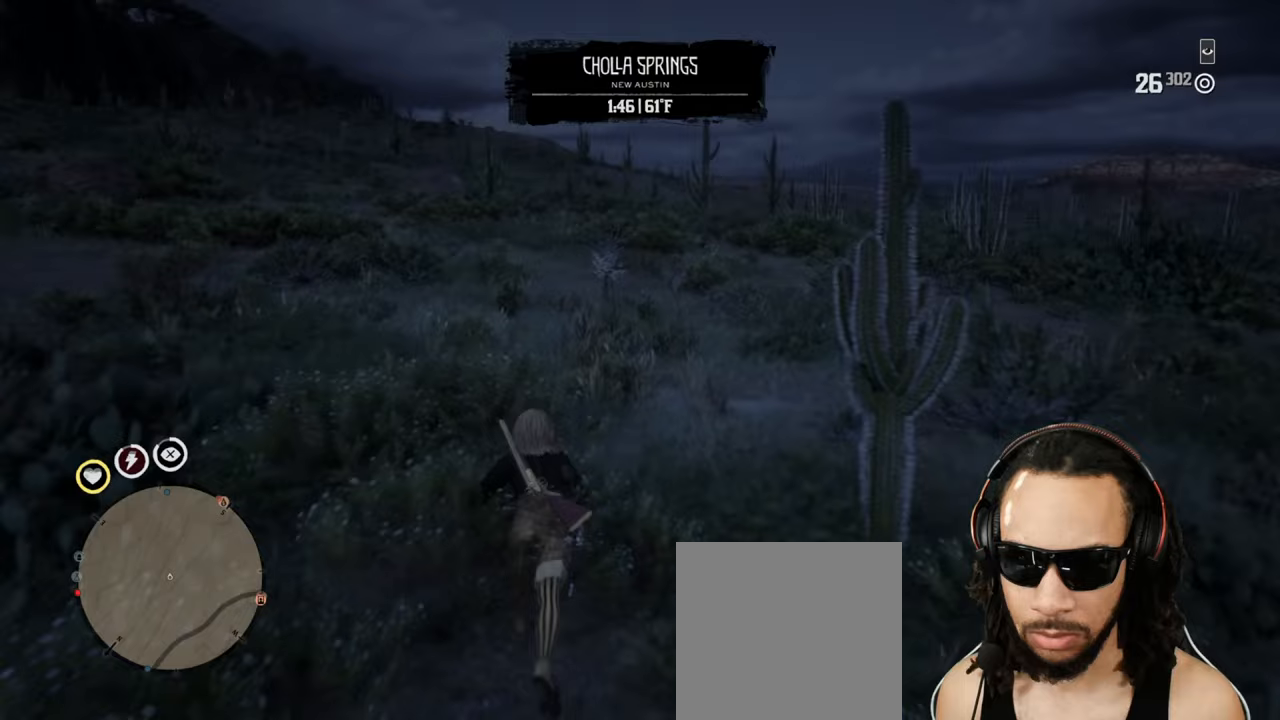
{"buttons": [], "left_stick": "up", "right_stick": "center", "events": []}
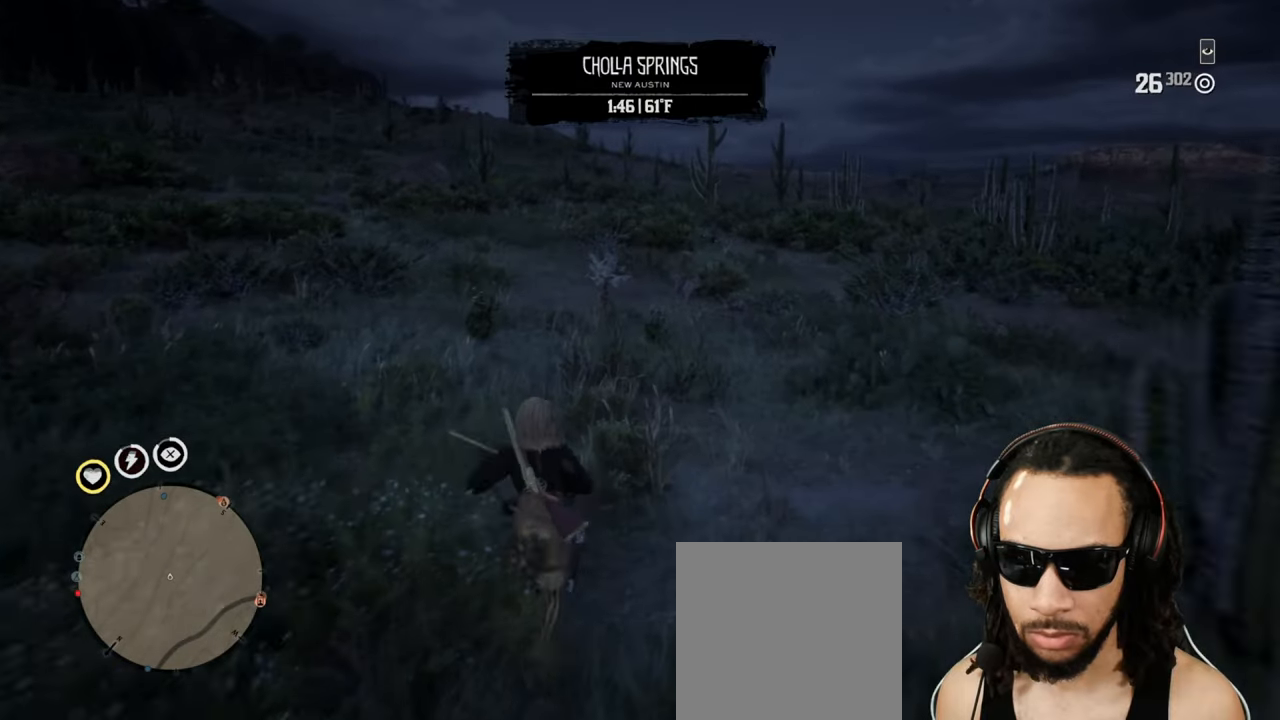
{"buttons": ["L2"], "left_stick": "up-right", "right_stick": "center", "events": [[33, "left_stick", "up-right"], [267, "right_stick", "left"], [333, "right_stick", "center"], [450, "L2", "down"]]}
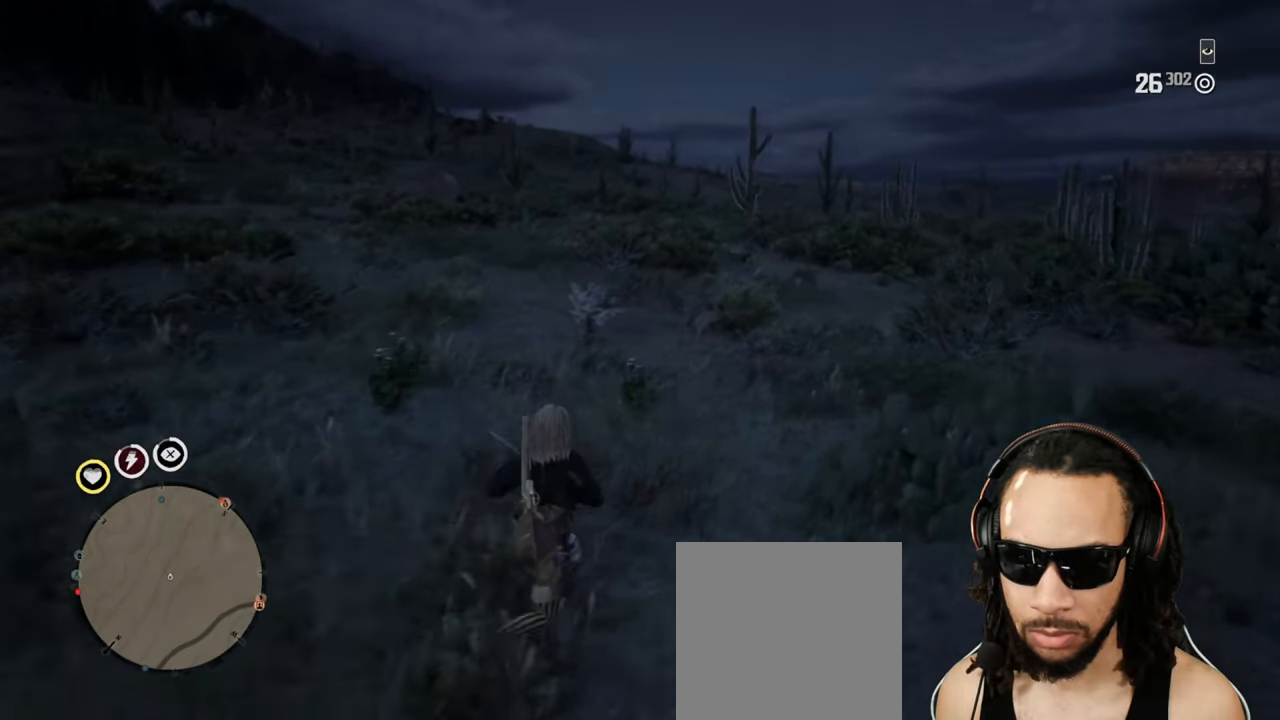
{"buttons": ["L2"], "left_stick": "up-right", "right_stick": "center", "events": [[33, "DPAD_LEFT", "down"], [50, "CROSS", "down"], [83, "DPAD_LEFT", "up"], [167, "CROSS", "up"], [200, "R3", "down"], [200, "right_stick", "up-left"], [283, "R3", "up"], [333, "right_stick", "center"], [350, "R2", "down"], [450, "R2", "up"]]}
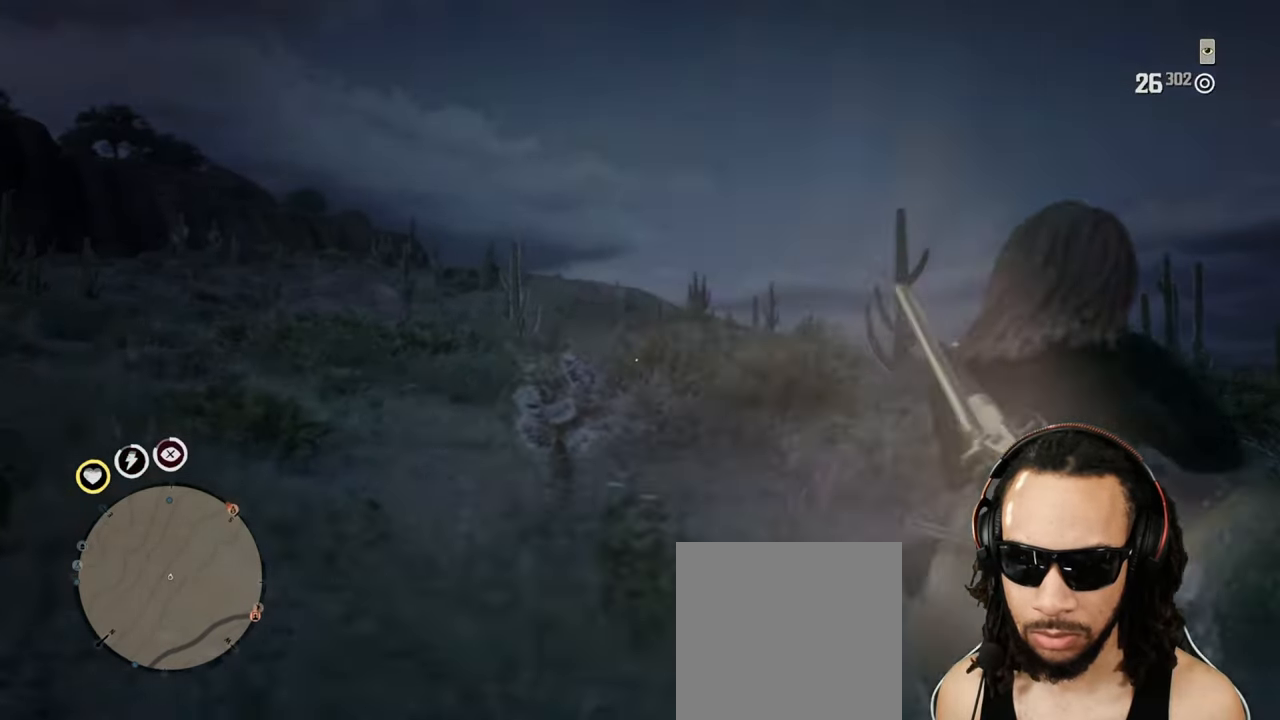
{"buttons": ["L2", "R2"], "left_stick": "up", "right_stick": "center", "events": [[33, "R2", "down"], [117, "R2", "up"], [183, "left_stick", "up"], [217, "R2", "down"], [250, "right_stick", "right"], [283, "R2", "up"], [367, "R2", "down"], [433, "R2", "up"], [450, "right_stick", "center"], [500, "R2", "down"]]}
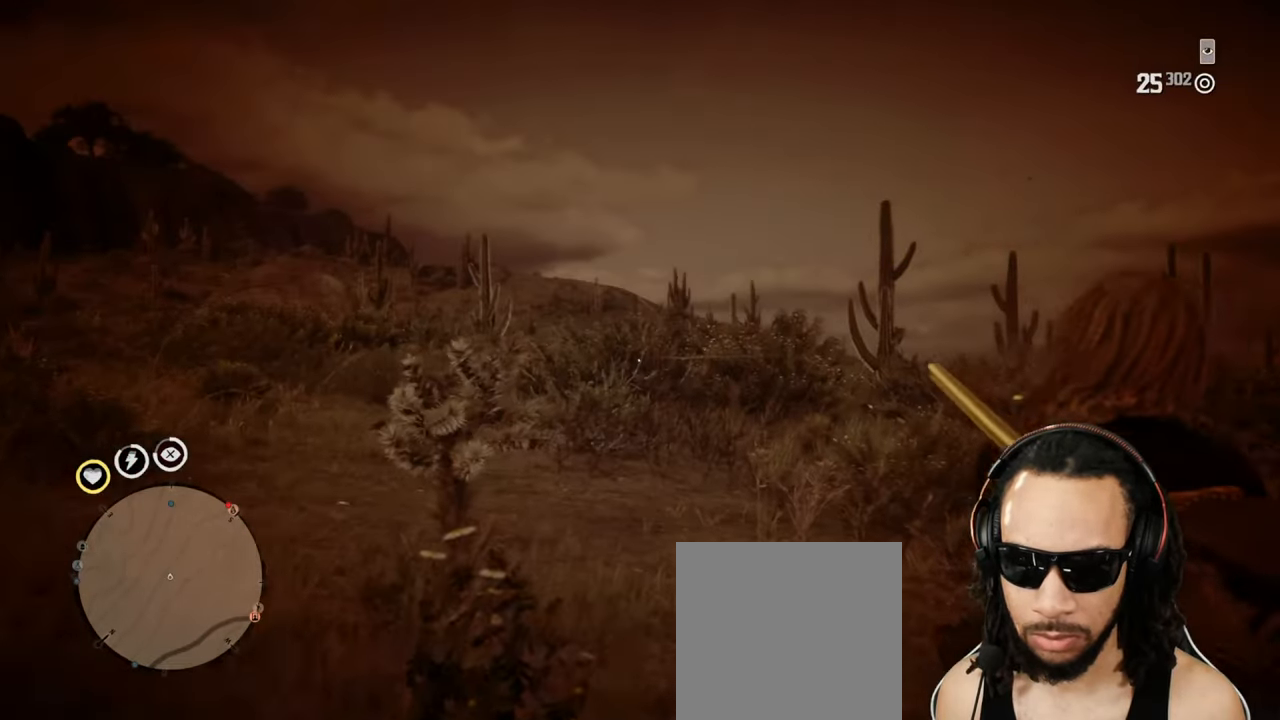
{"buttons": [], "left_stick": "up", "right_stick": "center", "events": [[83, "R2", "up"], [233, "L2", "up"], [383, "right_stick", "down-left"], [483, "right_stick", "center"]]}
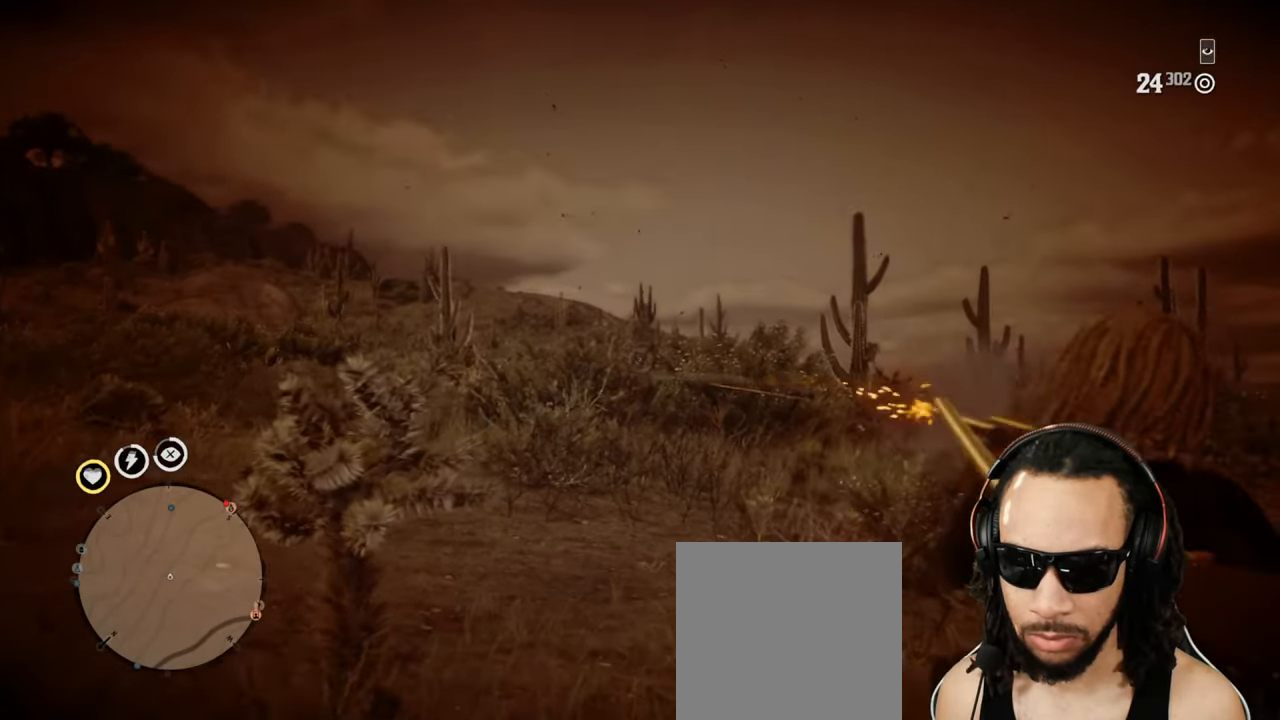
{"buttons": [], "left_stick": "up", "right_stick": "center", "events": [[150, "right_stick", "down"], [283, "right_stick", "center"]]}
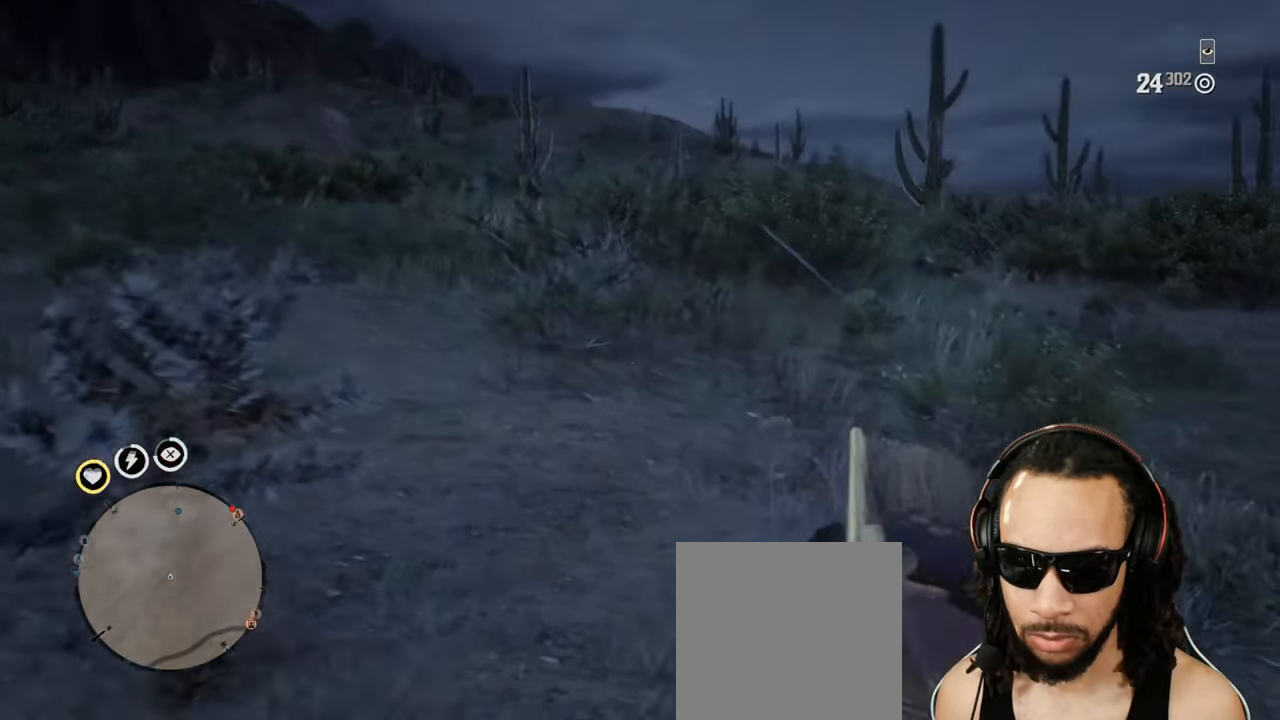
{"buttons": [], "left_stick": "up", "right_stick": "center", "events": []}
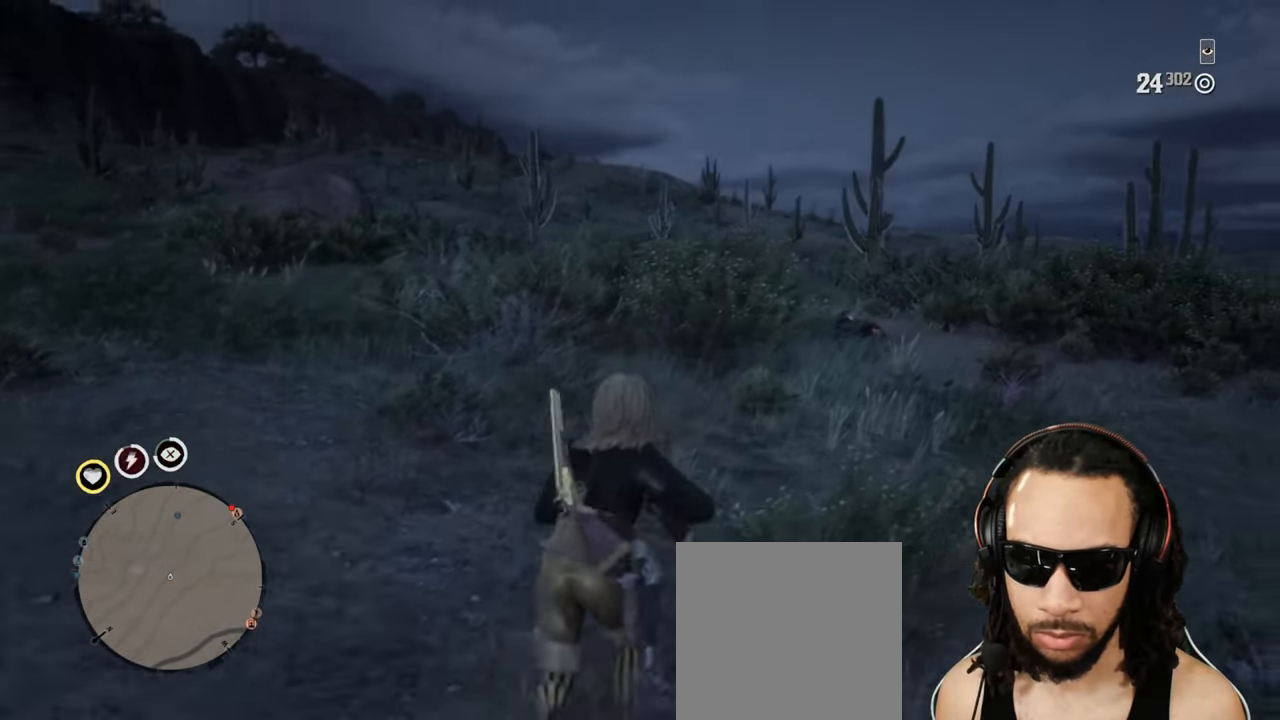
{"buttons": [], "left_stick": "down", "right_stick": "center", "events": [[317, "CROSS", "down"], [317, "left_stick", "down"], [450, "CROSS", "up"]]}
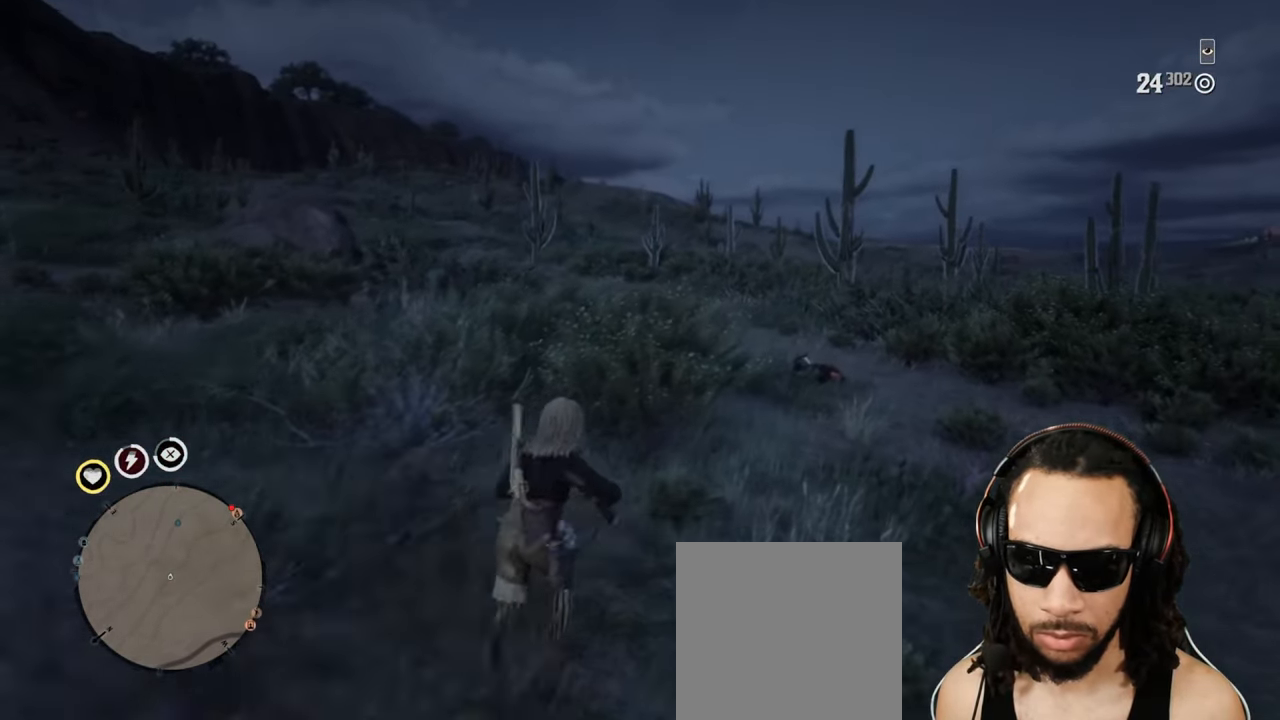
{"buttons": [], "left_stick": "up", "right_stick": "center", "events": [[200, "L2", "down"], [200, "left_stick", "up"], [350, "L2", "up"]]}
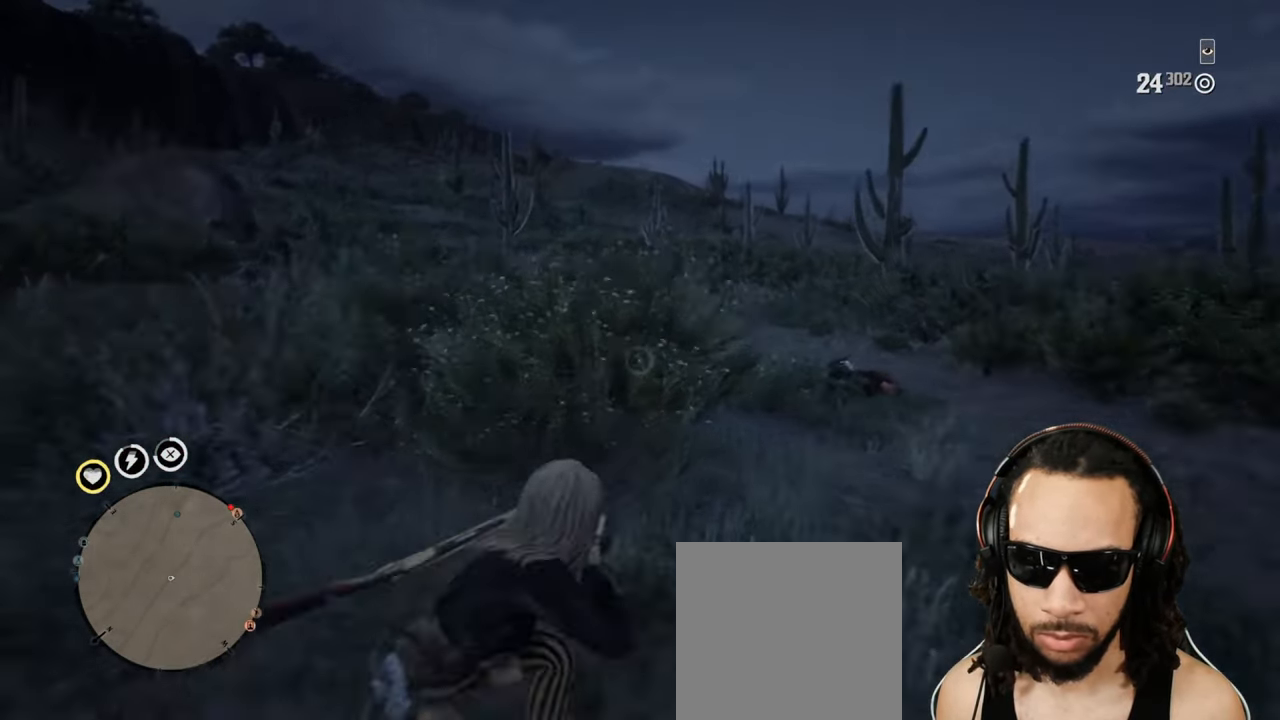
{"buttons": [], "left_stick": "up-left", "right_stick": "center", "events": [[317, "left_stick", "up-left"]]}
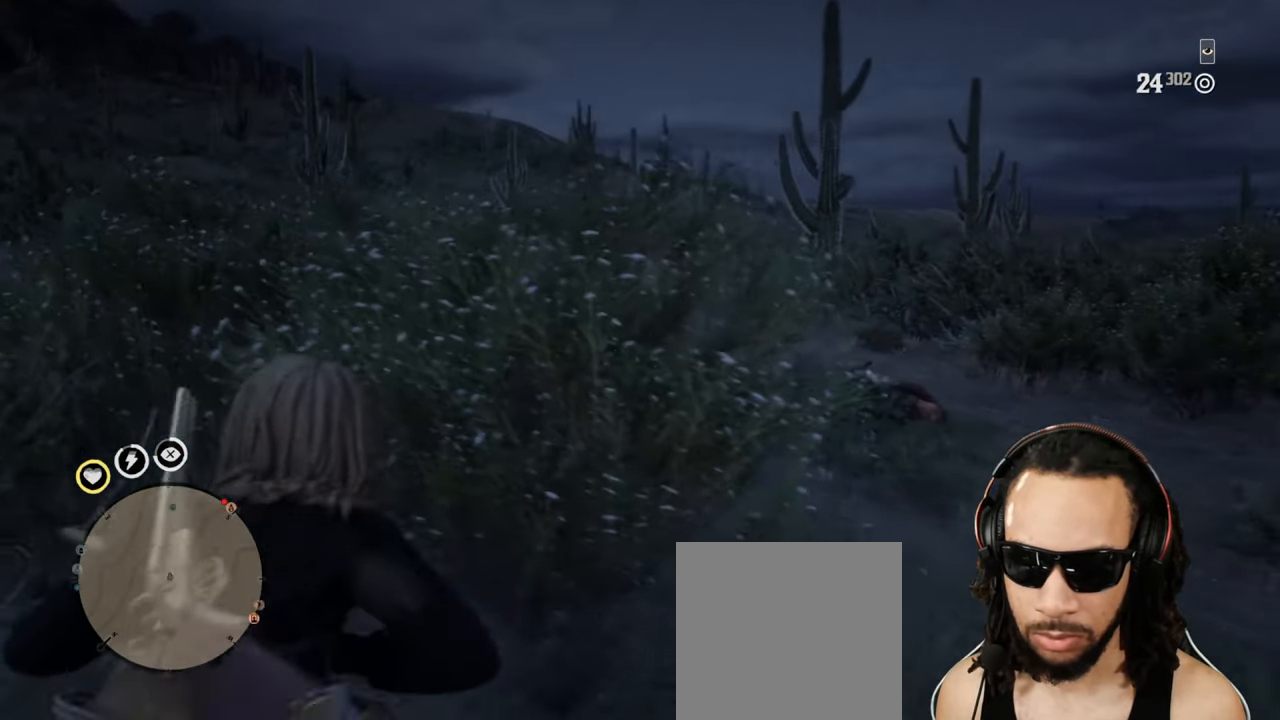
{"buttons": [], "left_stick": "left", "right_stick": "center", "events": [[117, "left_stick", "left"], [183, "right_stick", "down"], [450, "right_stick", "center"]]}
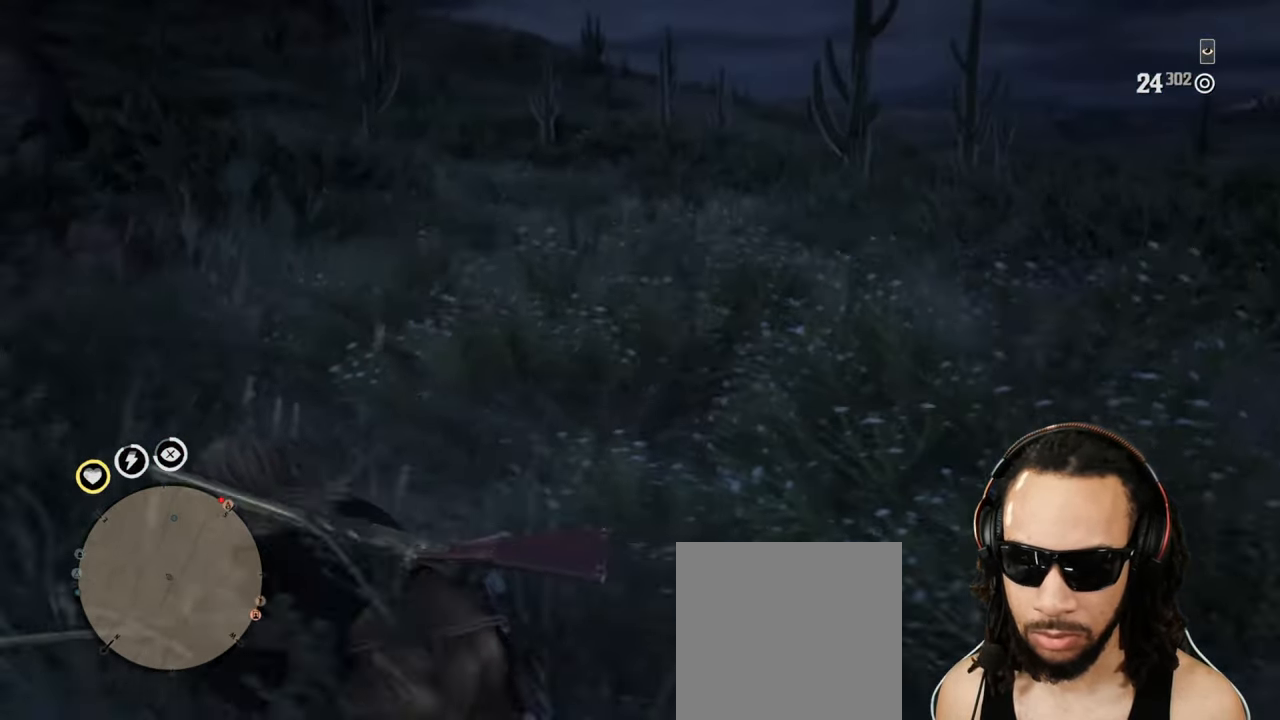
{"buttons": [], "left_stick": "left", "right_stick": "center", "events": []}
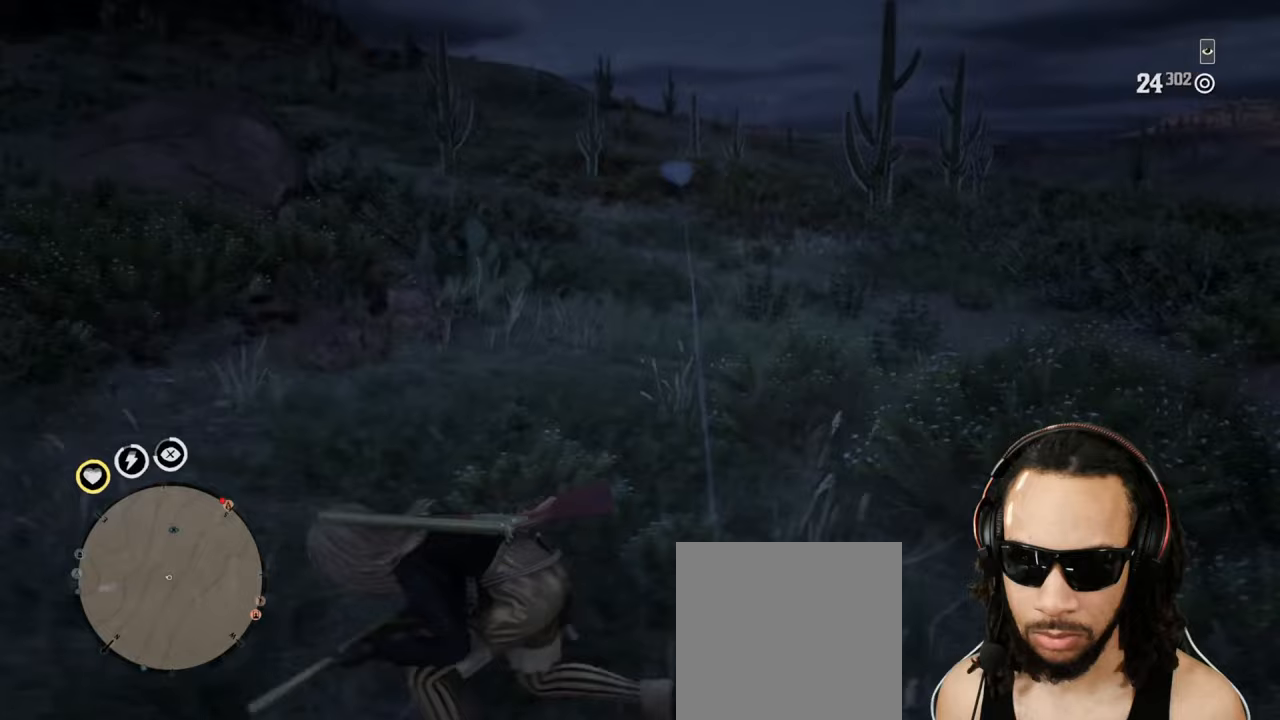
{"buttons": ["L2"], "left_stick": "right", "right_stick": "center", "events": [[17, "left_stick", "down"], [83, "CROSS", "down"], [83, "L2", "down"], [83, "left_stick", "right"], [200, "CROSS", "up"], [217, "R3", "down"], [217, "right_stick", "up"], [333, "R3", "up"], [383, "R2", "down"], [450, "right_stick", "center"], [500, "R2", "up"]]}
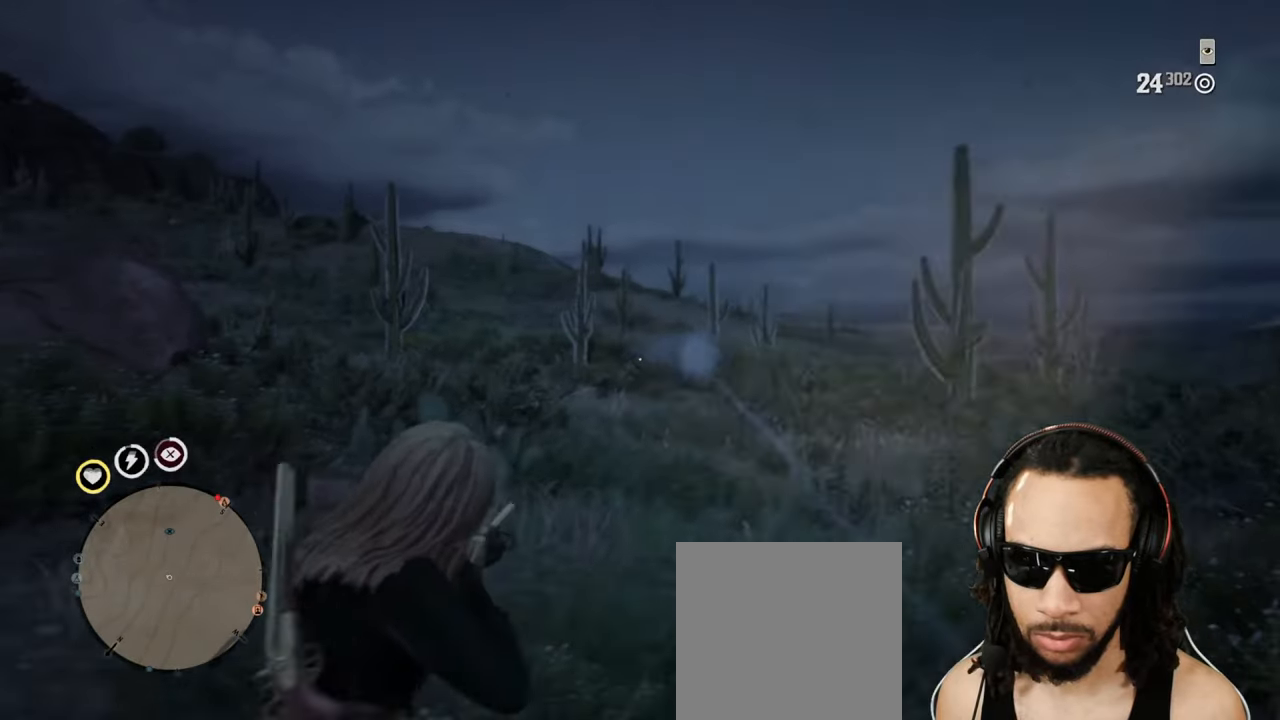
{"buttons": ["CROSS"], "left_stick": "up", "right_stick": "center", "events": [[67, "R2", "down"], [150, "R2", "up"], [217, "R2", "down"], [217, "left_stick", "up-right"], [283, "R2", "up"], [317, "left_stick", "up"], [417, "CROSS", "down"], [417, "L2", "up"]]}
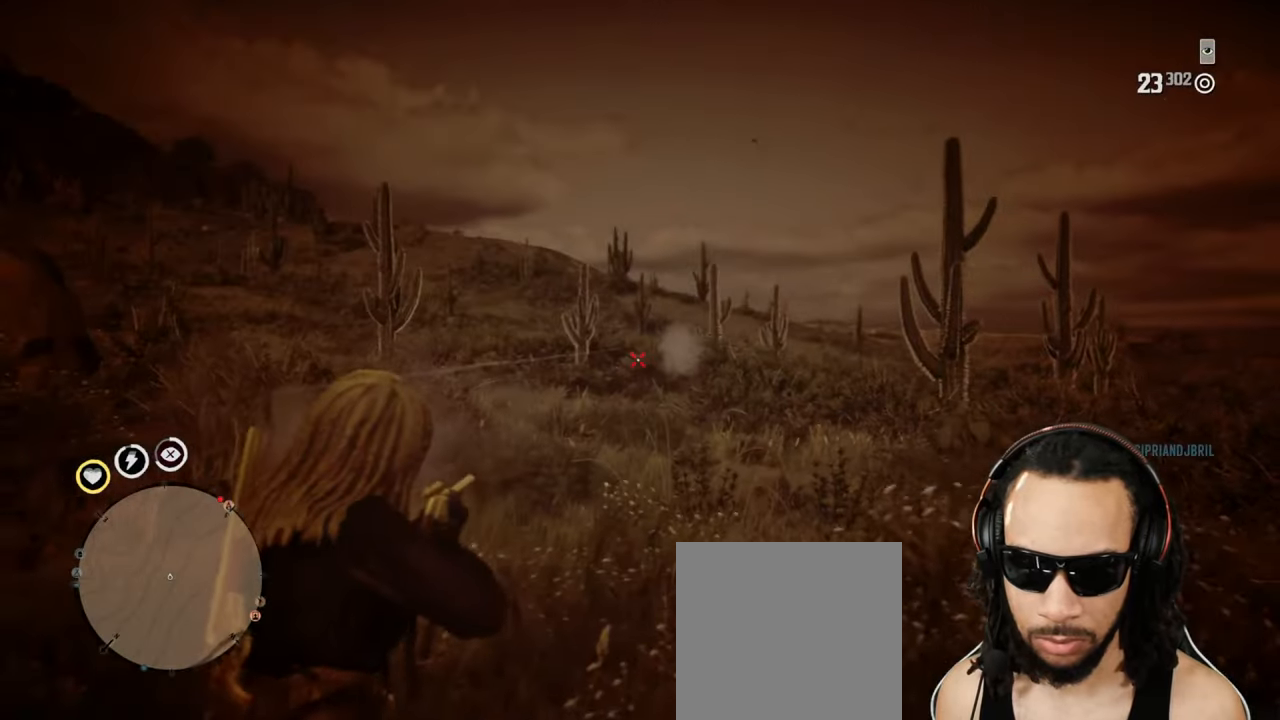
{"buttons": [], "left_stick": "up", "right_stick": "left", "events": [[17, "CIRCLE", "down"], [17, "CROSS", "up"], [100, "CIRCLE", "up"], [217, "right_stick", "left"]]}
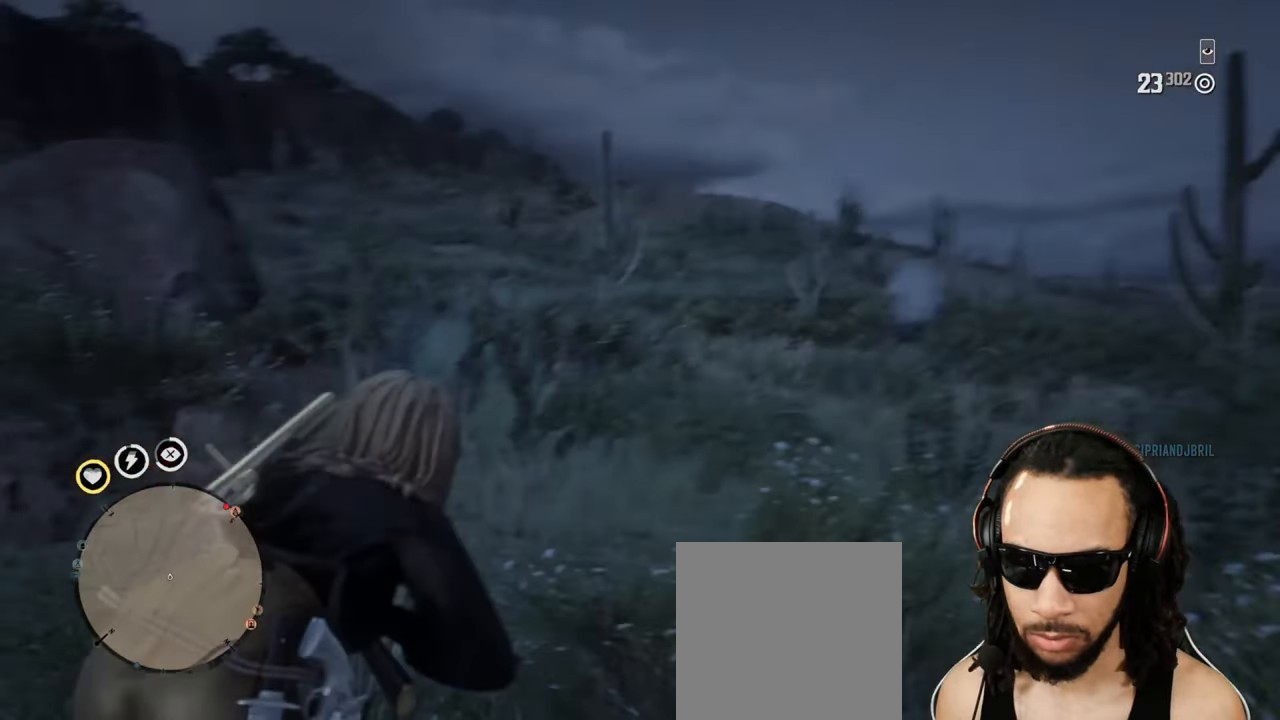
{"buttons": [], "left_stick": "up", "right_stick": "center", "events": [[83, "right_stick", "center"], [283, "DPAD_DOWN", "down"], [333, "DPAD_DOWN", "up"]]}
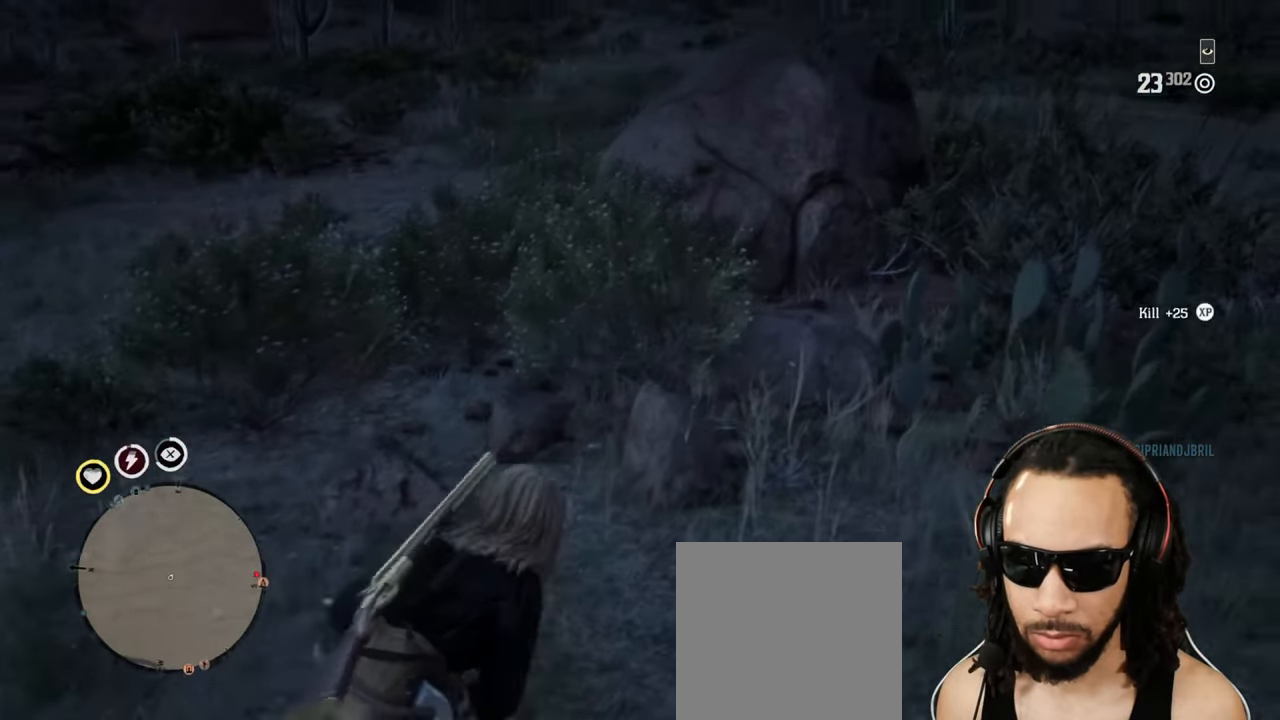
{"buttons": [], "left_stick": "up", "right_stick": "right", "events": [[150, "right_stick", "right"]]}
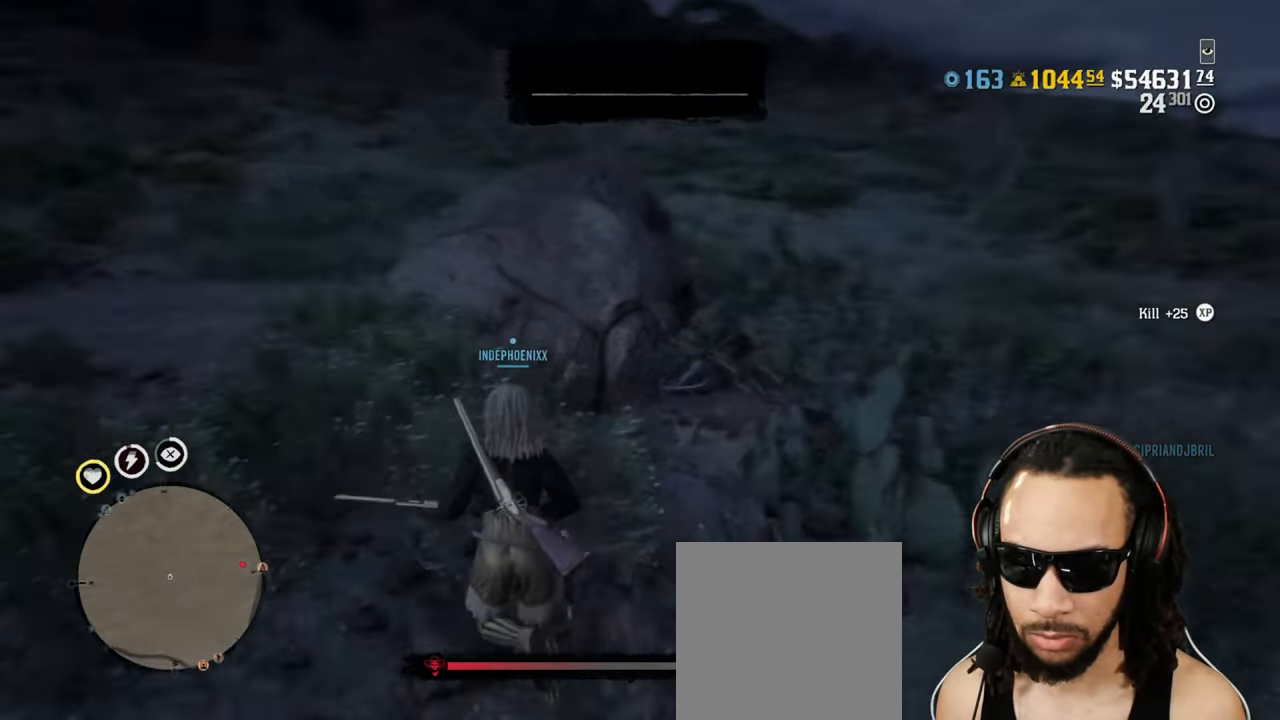
{"buttons": ["CROSS"], "left_stick": "up-right", "right_stick": "center", "events": [[133, "right_stick", "center"], [167, "L2", "down"], [250, "left_stick", "up-right"], [283, "L2", "up"], [433, "CROSS", "down"]]}